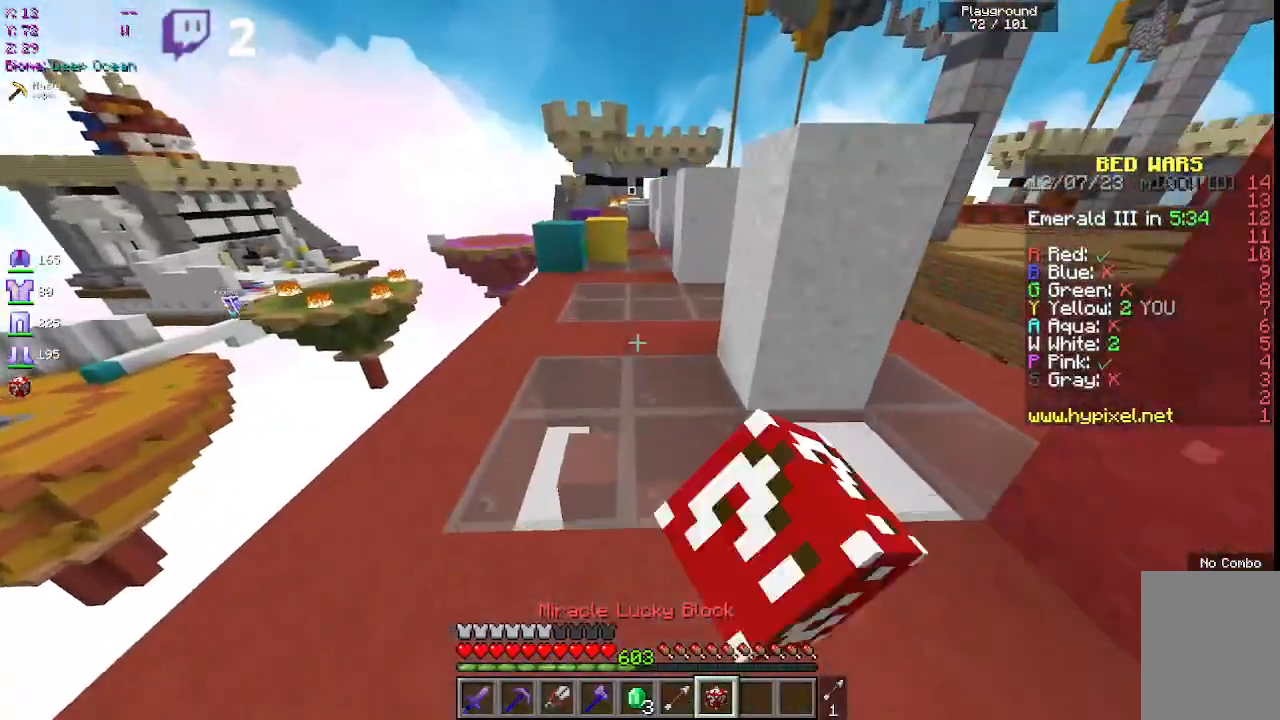
Gameplay with keyboard and mouse; each line is a JSON object with the keys and mouse buttons held at the frame after it. "events" lists presses ("down") and releases ("up") of "a", "d", "s", "space", "w", "mouse_left" and "mouse_right" between this image and that frame as [ms after this image, input, new state], when the widget could be followed in between. "mouse_left", "mouse_right" = the "left", "right" buttons of the "mouse" list. No other keys are recorded. Fast repeated clicks can show as one long hold. Mouse movement is not recorded.
{"keys": [], "mouse": ["left"], "events": [[33, "mouse_right", "up"], [50, "mouse_left", "down"], [83, "w", "up"]]}
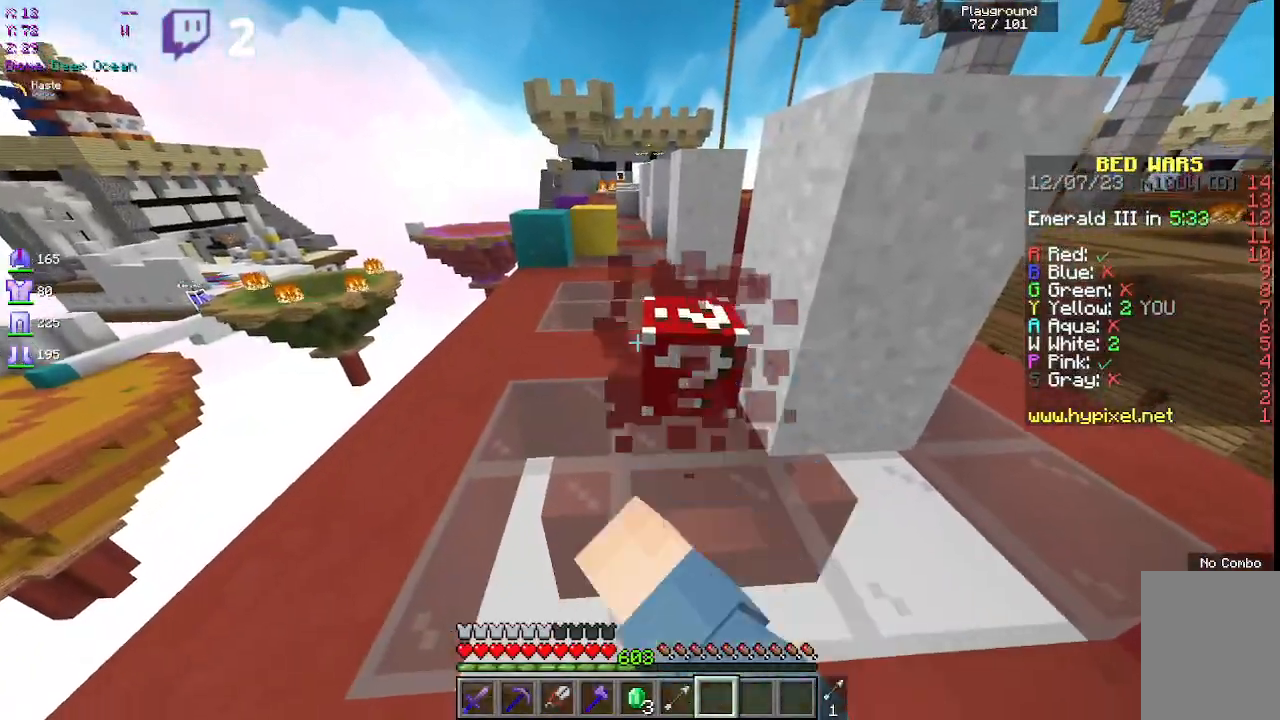
{"keys": [], "mouse": [], "events": [[267, "mouse_left", "up"], [267, "w", "down"], [500, "w", "up"]]}
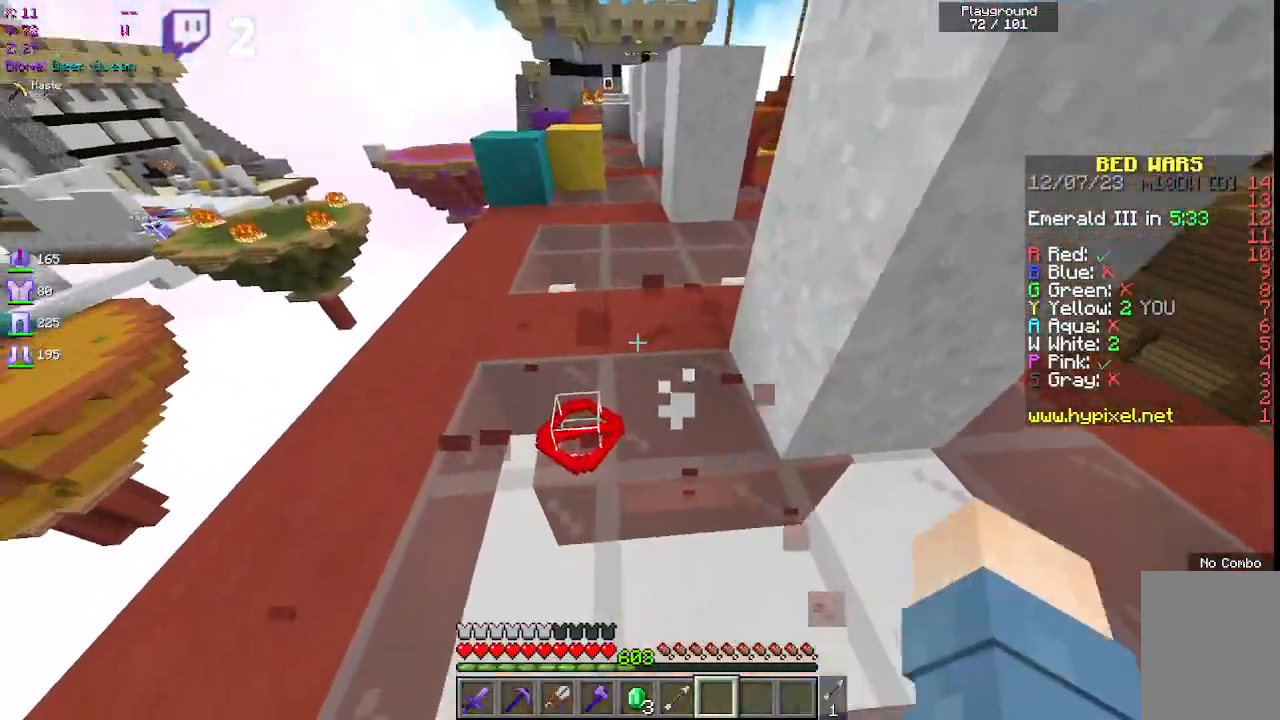
{"keys": ["space", "w"], "mouse": [], "events": [[117, "w", "down"], [283, "space", "down"]]}
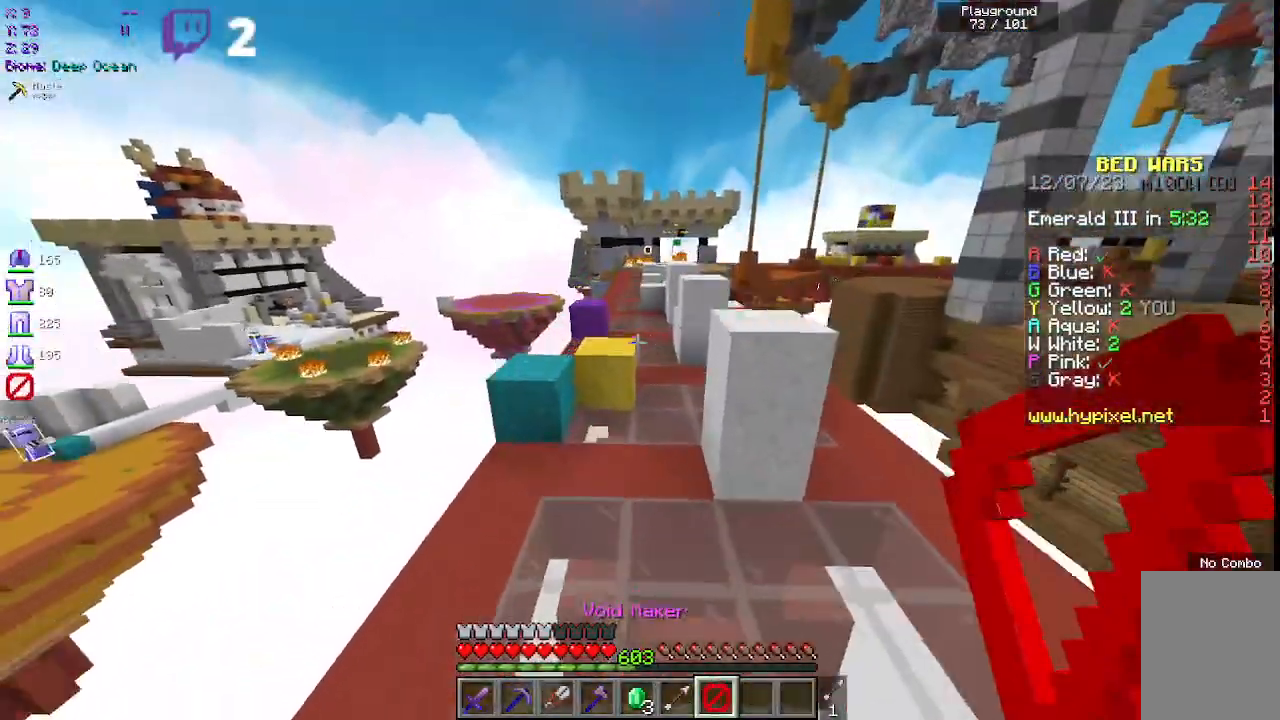
{"keys": ["space", "w"], "mouse": [], "events": [[133, "space", "up"], [317, "space", "down"]]}
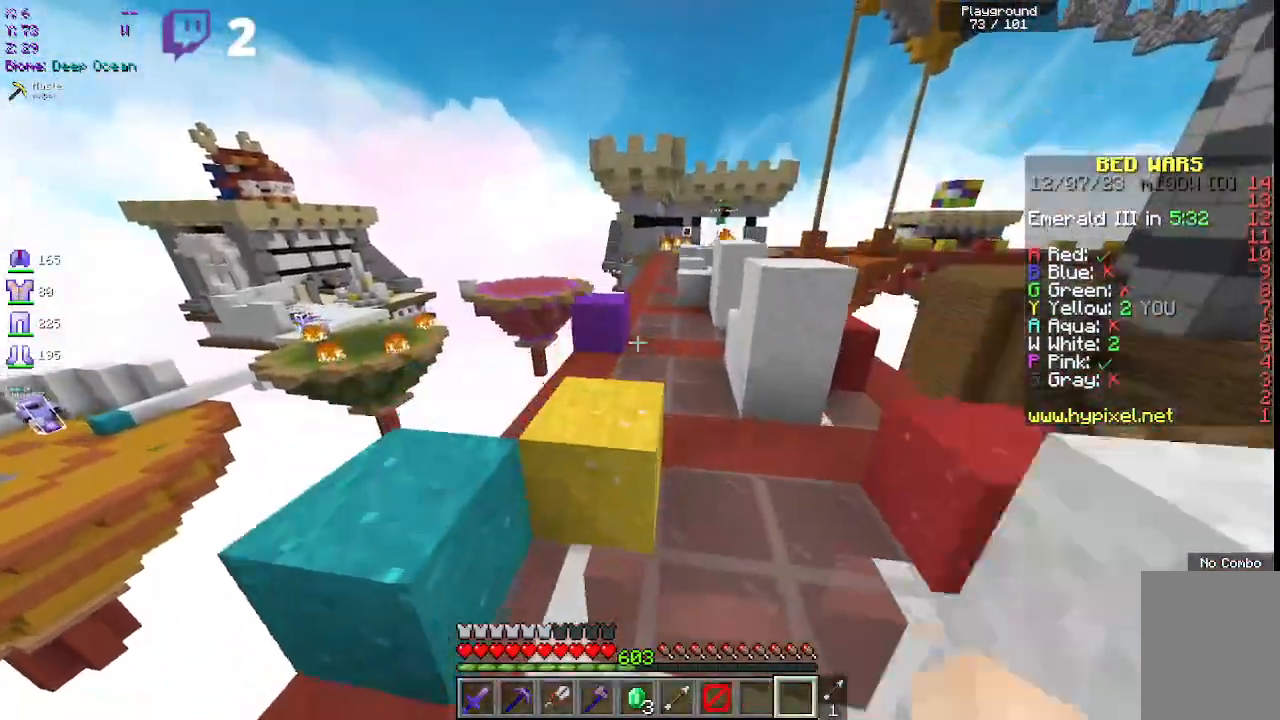
{"keys": ["space", "w"], "mouse": [], "events": []}
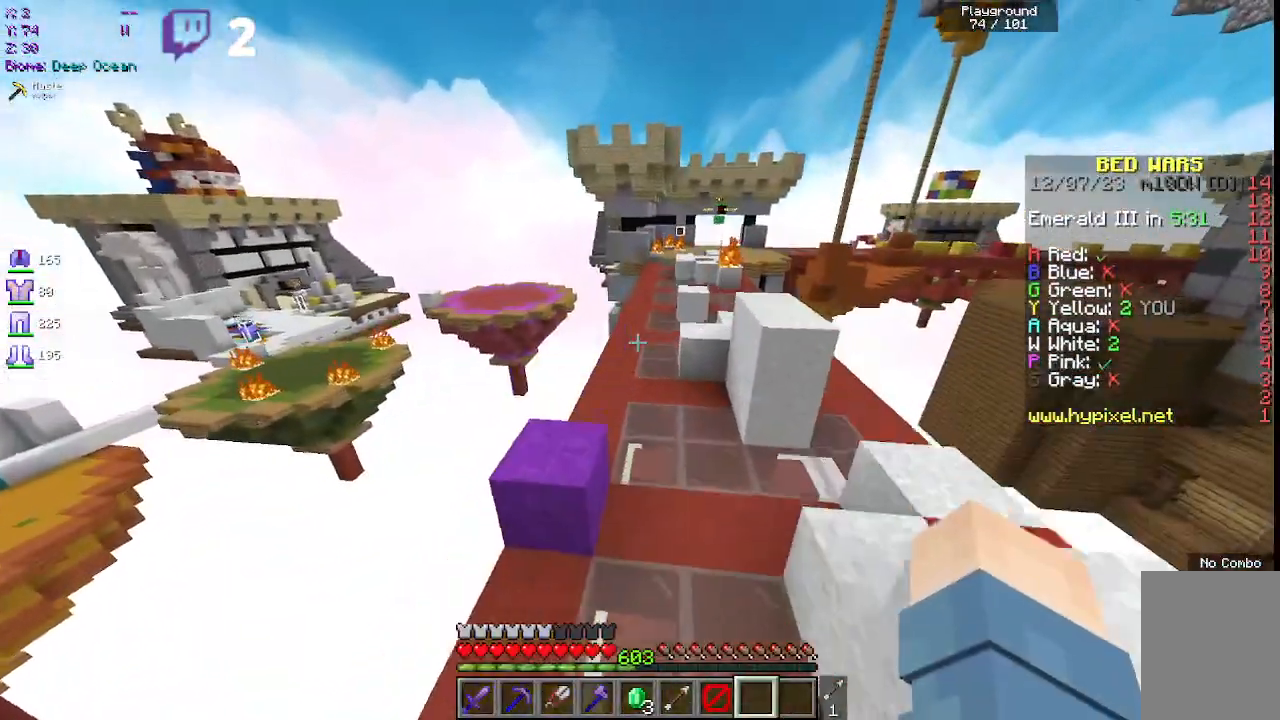
{"keys": ["space", "w"], "mouse": [], "events": []}
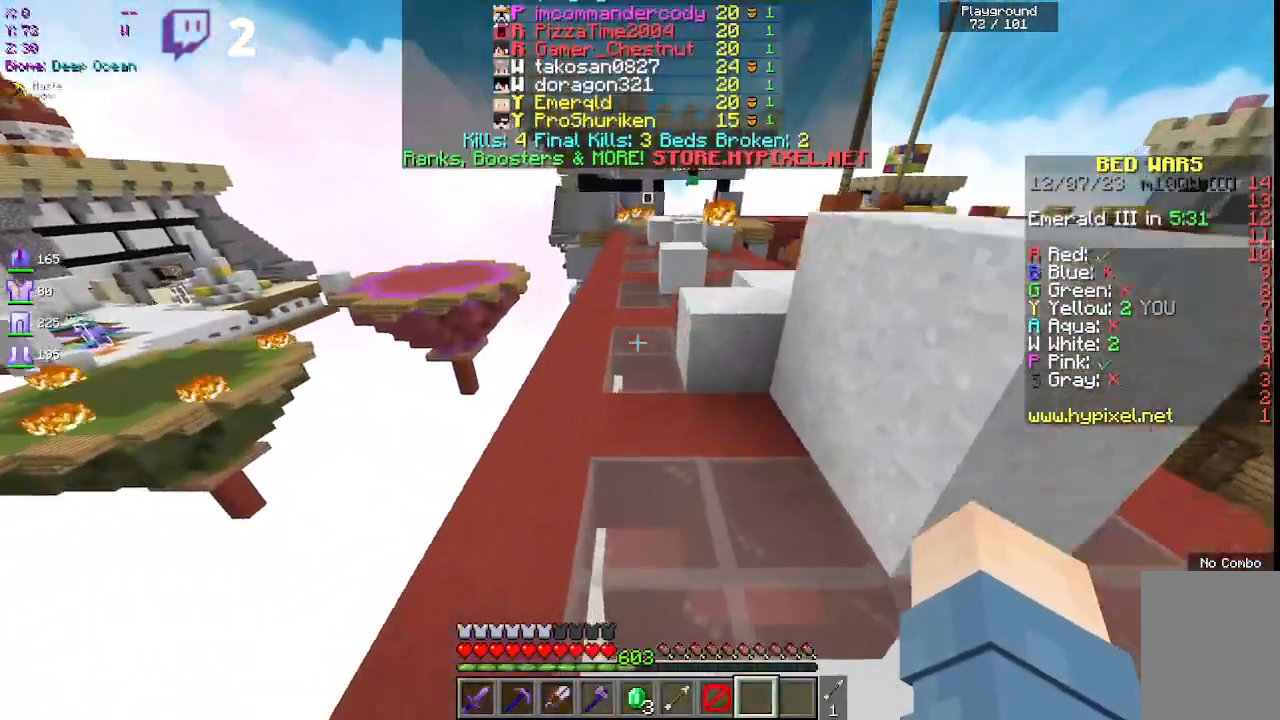
{"keys": ["space", "w"], "mouse": [], "events": []}
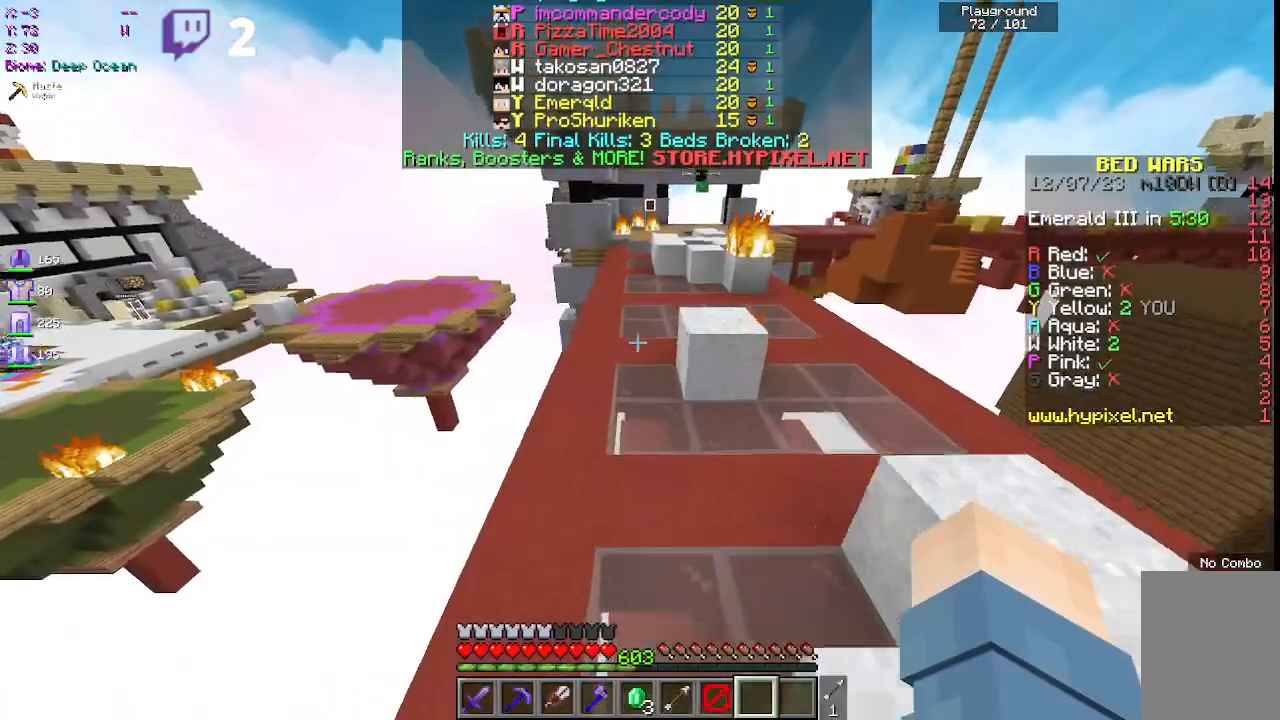
{"keys": ["space", "w"], "mouse": [], "events": []}
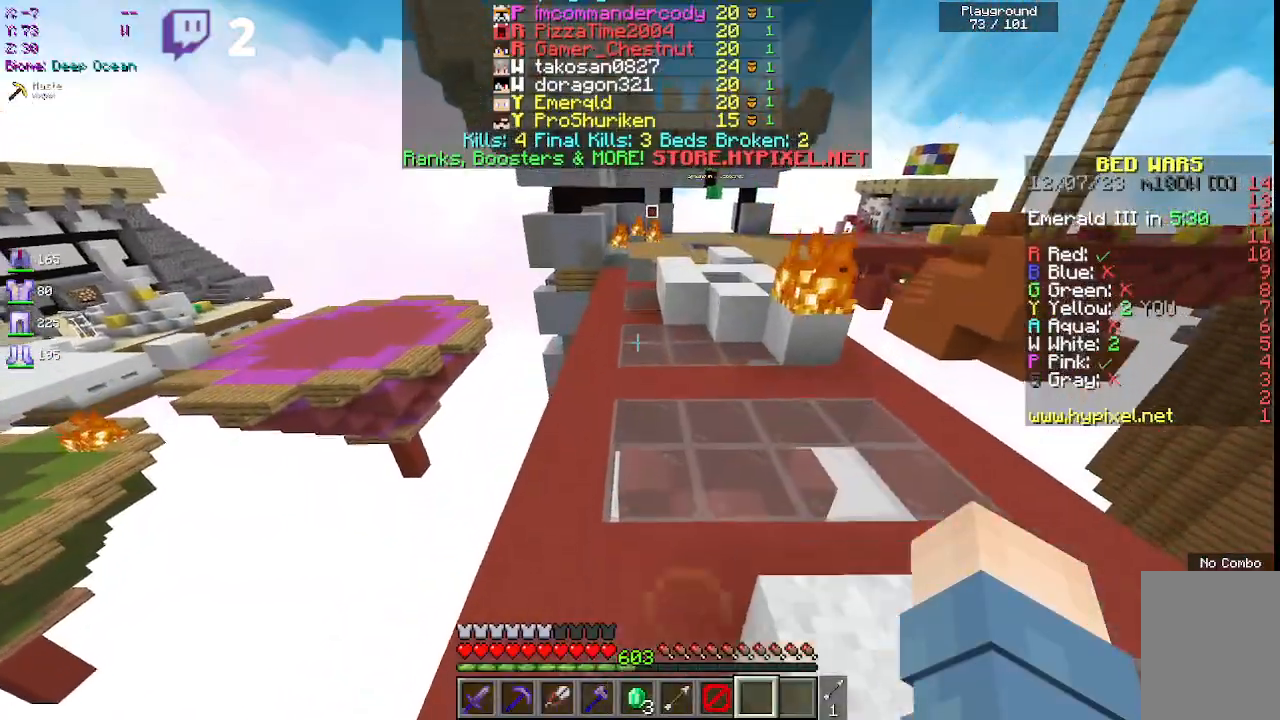
{"keys": ["space", "w"], "mouse": [], "events": [[17, "space", "up"], [167, "space", "down"]]}
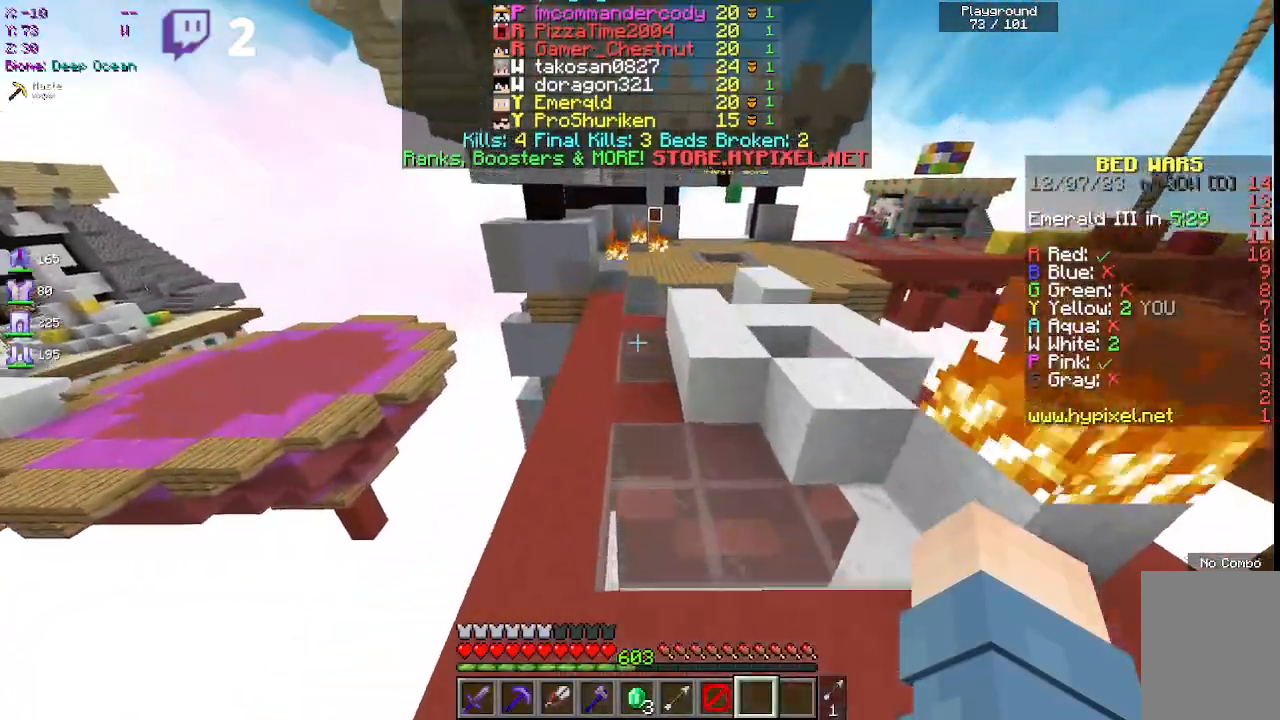
{"keys": ["space", "w"], "mouse": [], "events": [[133, "space", "up"], [300, "space", "down"]]}
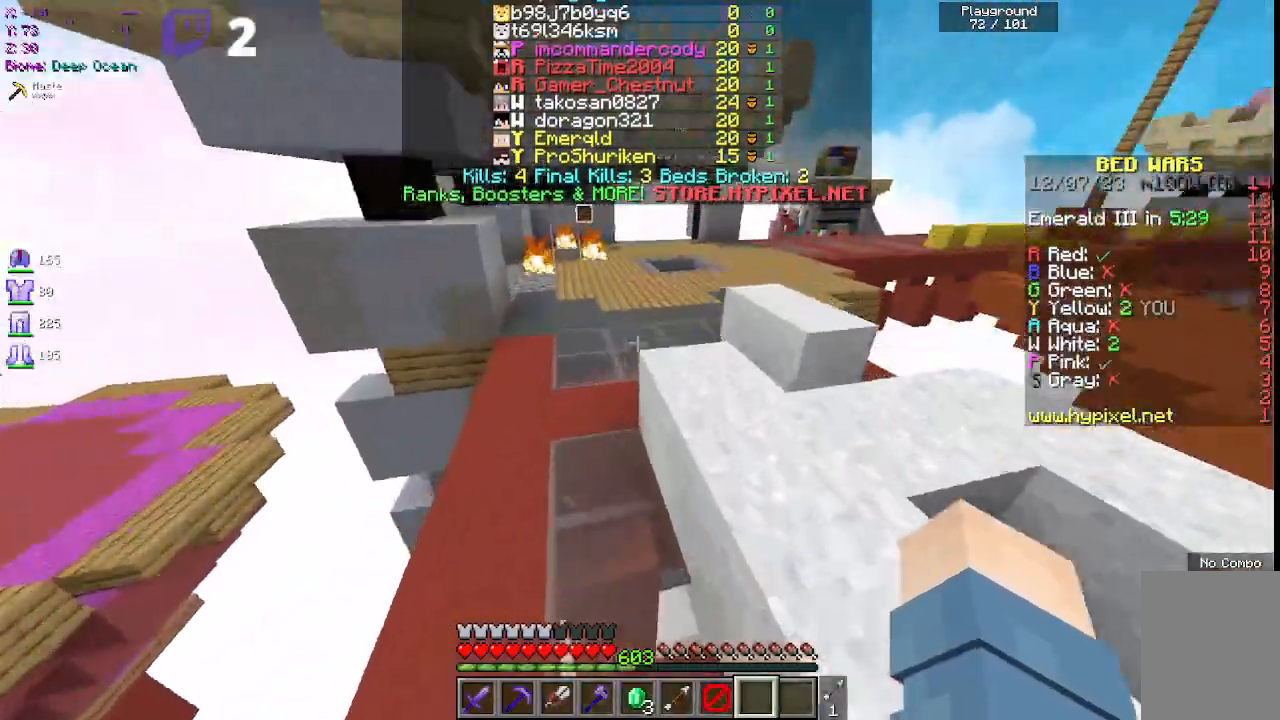
{"keys": ["space", "w"], "mouse": [], "events": [[233, "space", "up"], [367, "space", "down"]]}
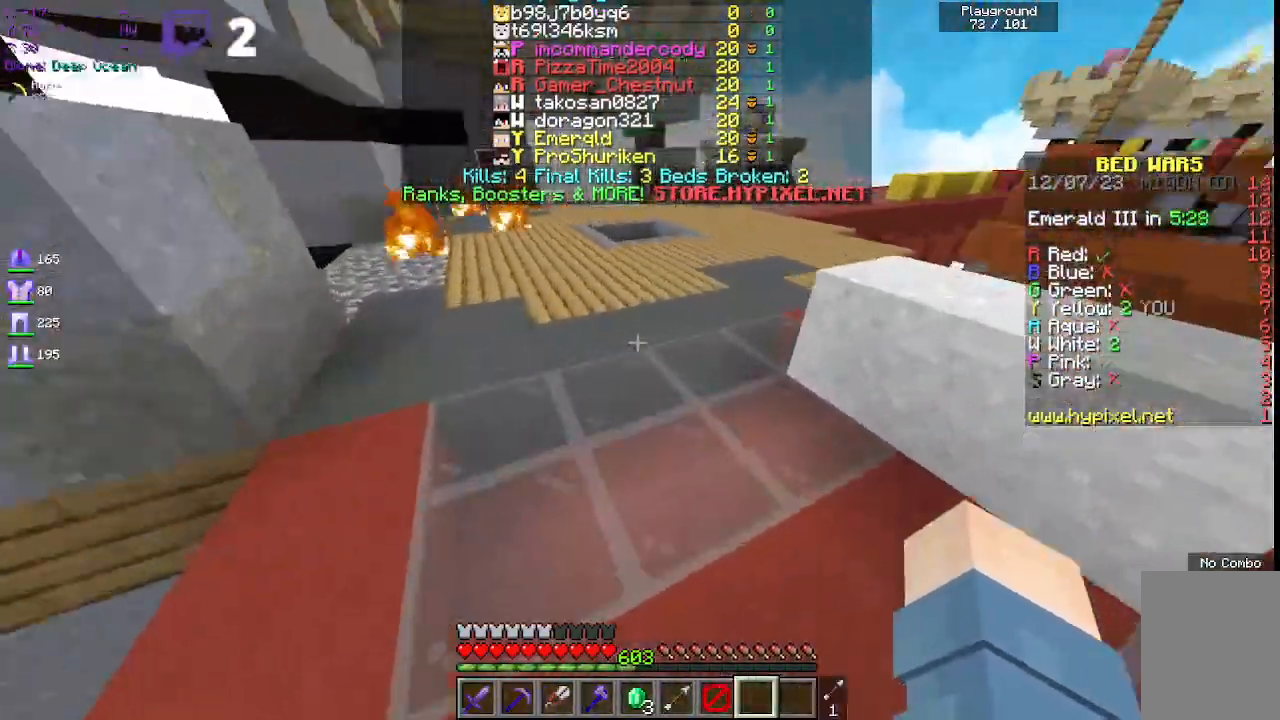
{"keys": ["space", "w"], "mouse": [], "events": [[367, "space", "up"], [500, "space", "down"]]}
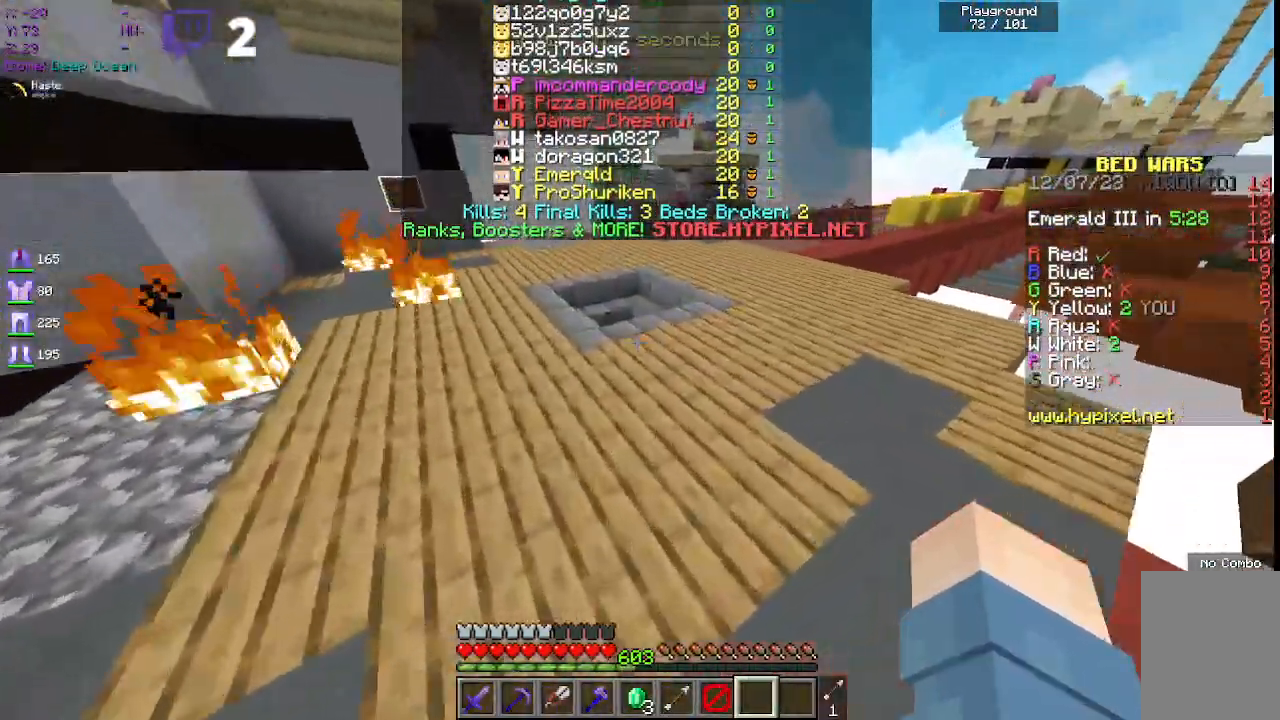
{"keys": ["w"], "mouse": [], "events": [[483, "space", "up"]]}
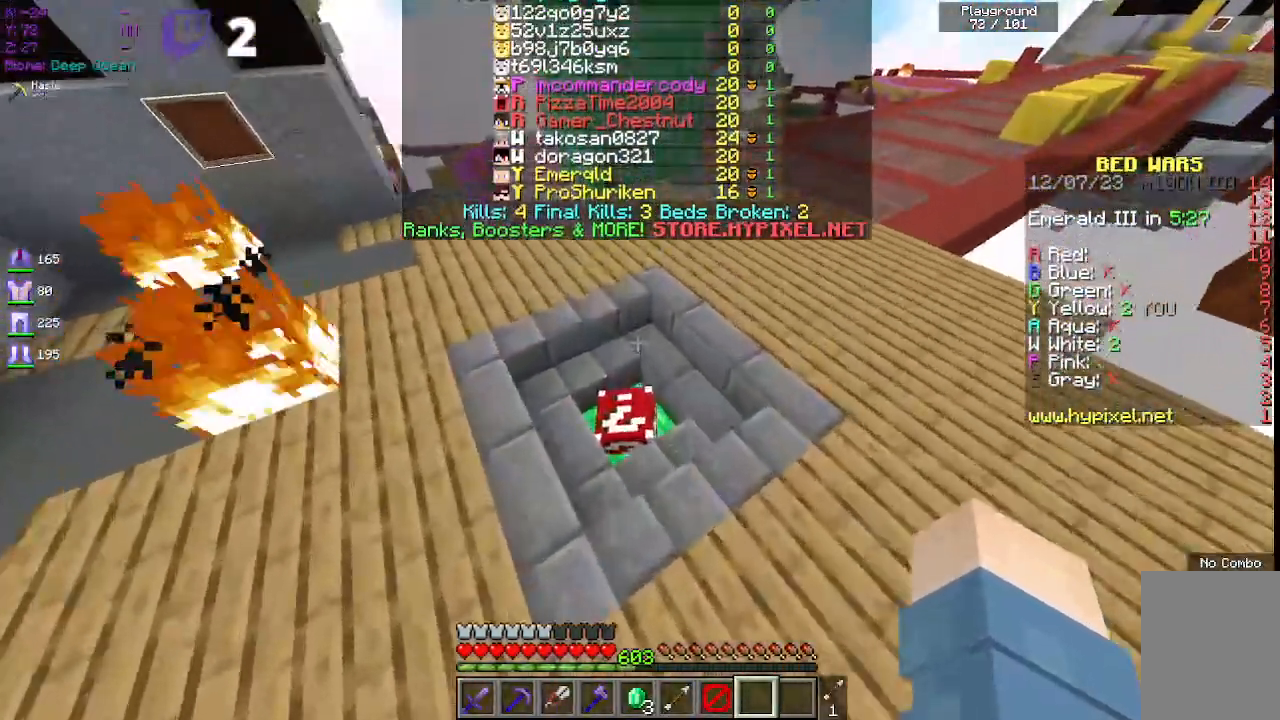
{"keys": ["space", "w"], "mouse": [], "events": [[333, "space", "down"]]}
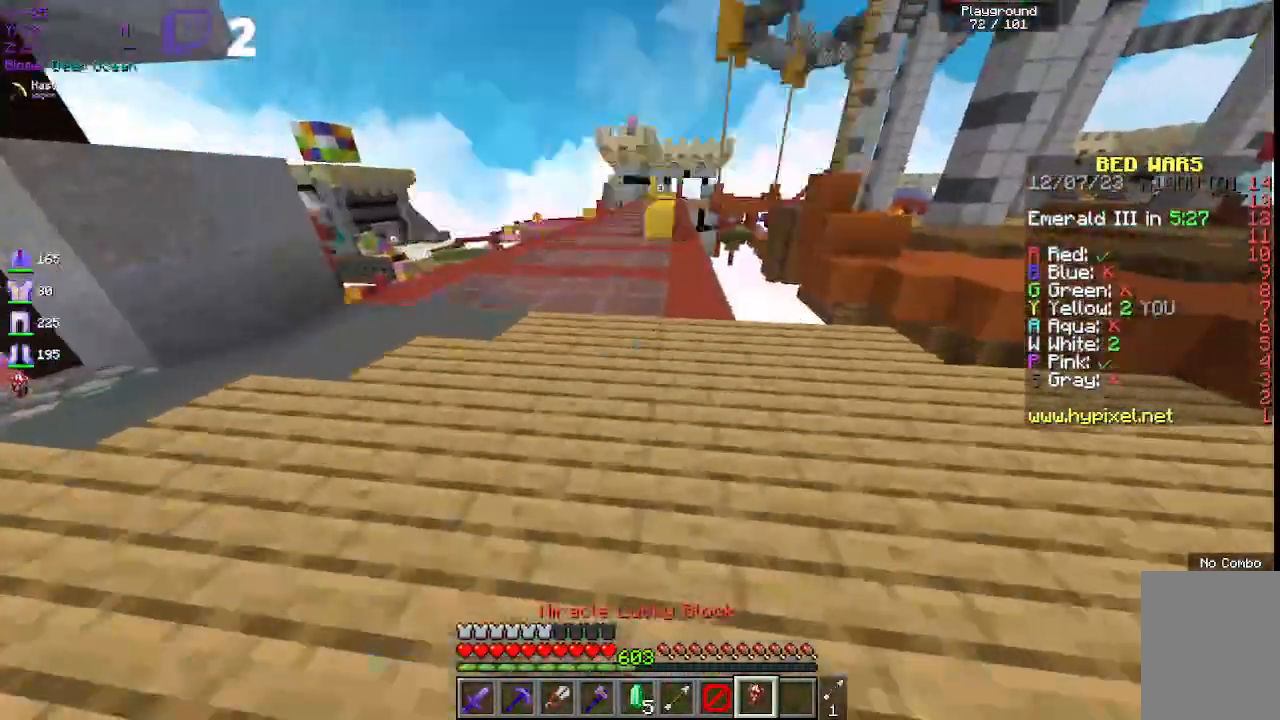
{"keys": ["w"], "mouse": ["right"], "events": [[333, "space", "up"], [383, "mouse_right", "down"]]}
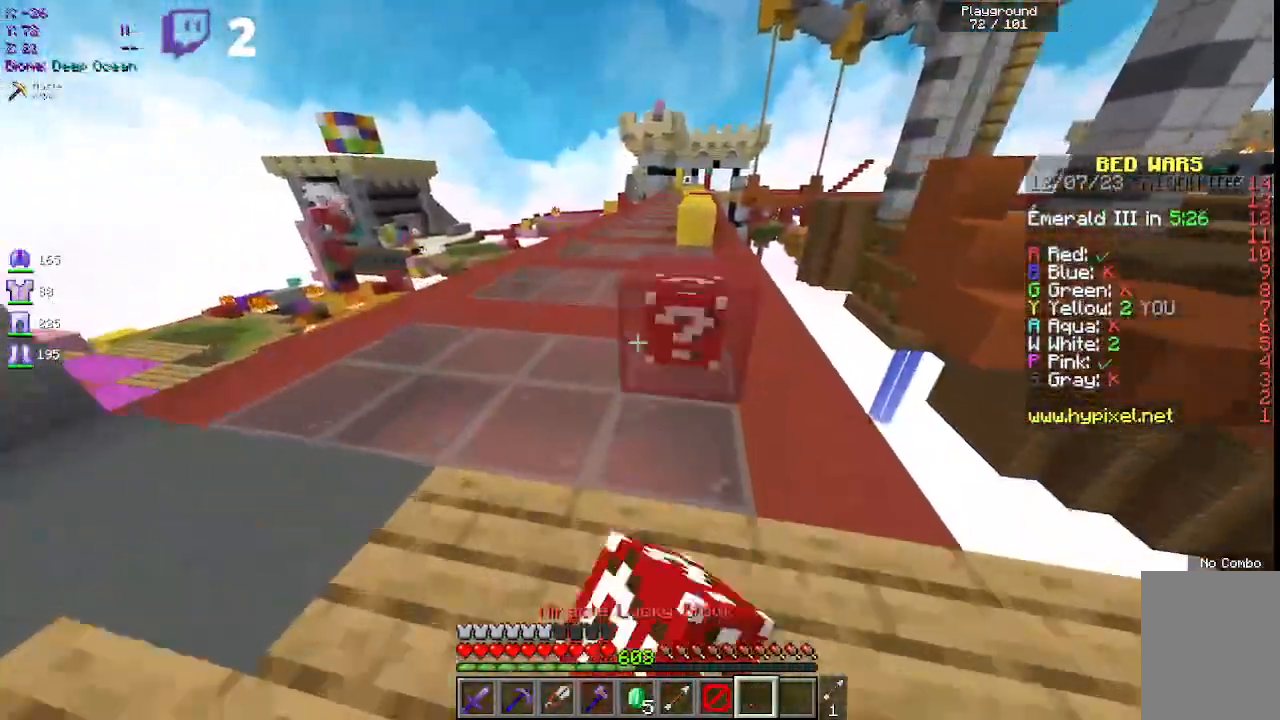
{"keys": [], "mouse": ["left"], "events": [[33, "mouse_left", "down"], [50, "mouse_right", "up"], [133, "w", "up"]]}
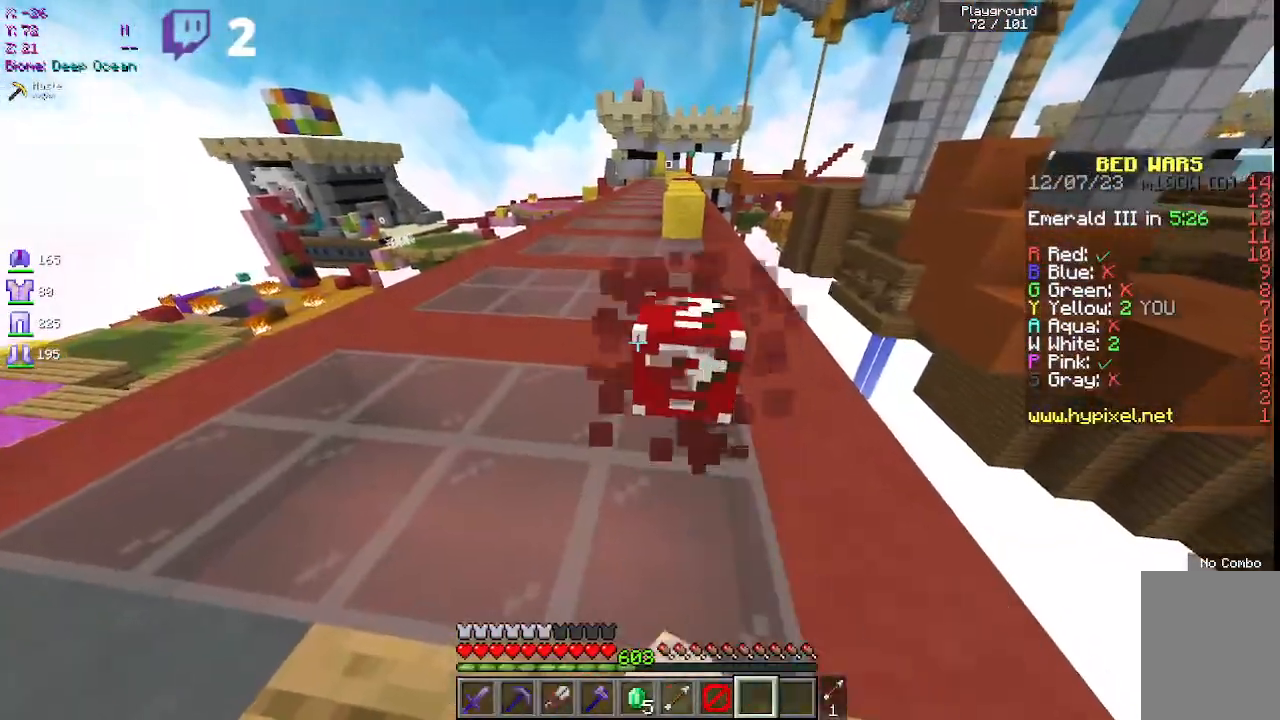
{"keys": ["w"], "mouse": [], "events": [[250, "mouse_left", "up"], [300, "w", "down"]]}
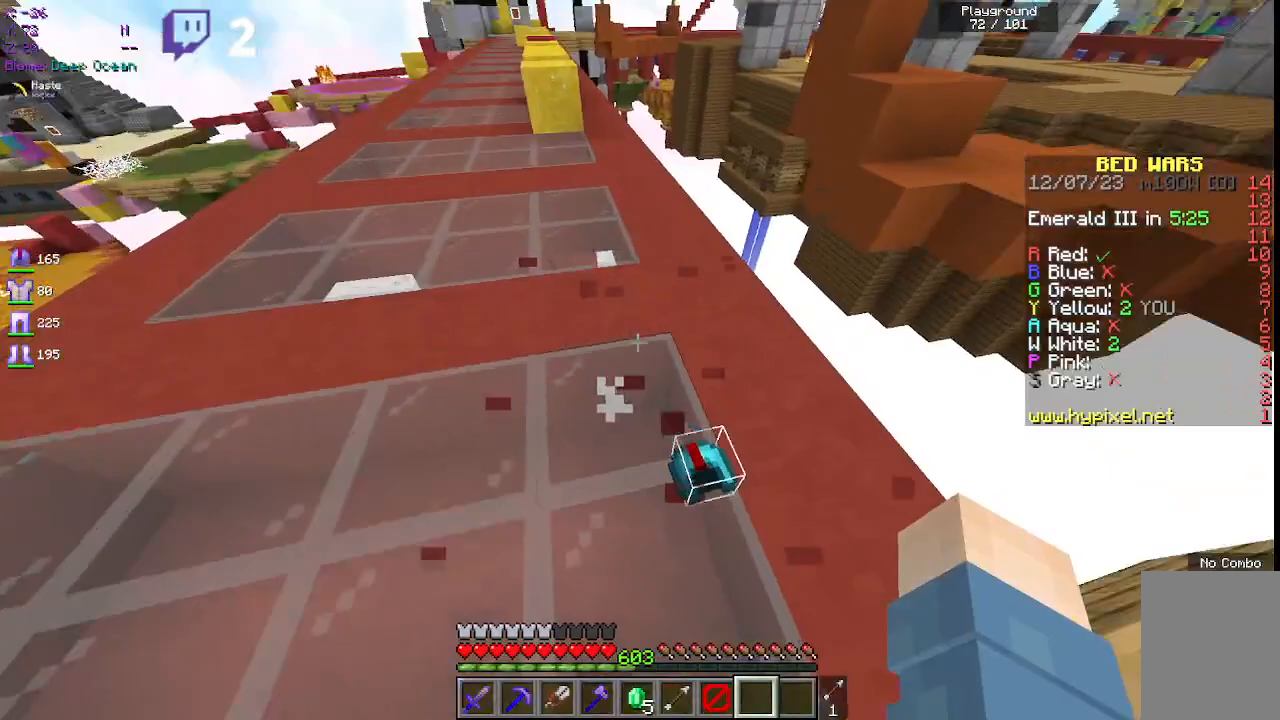
{"keys": ["space", "w"], "mouse": [], "events": [[183, "w", "up"], [250, "w", "down"], [300, "space", "down"]]}
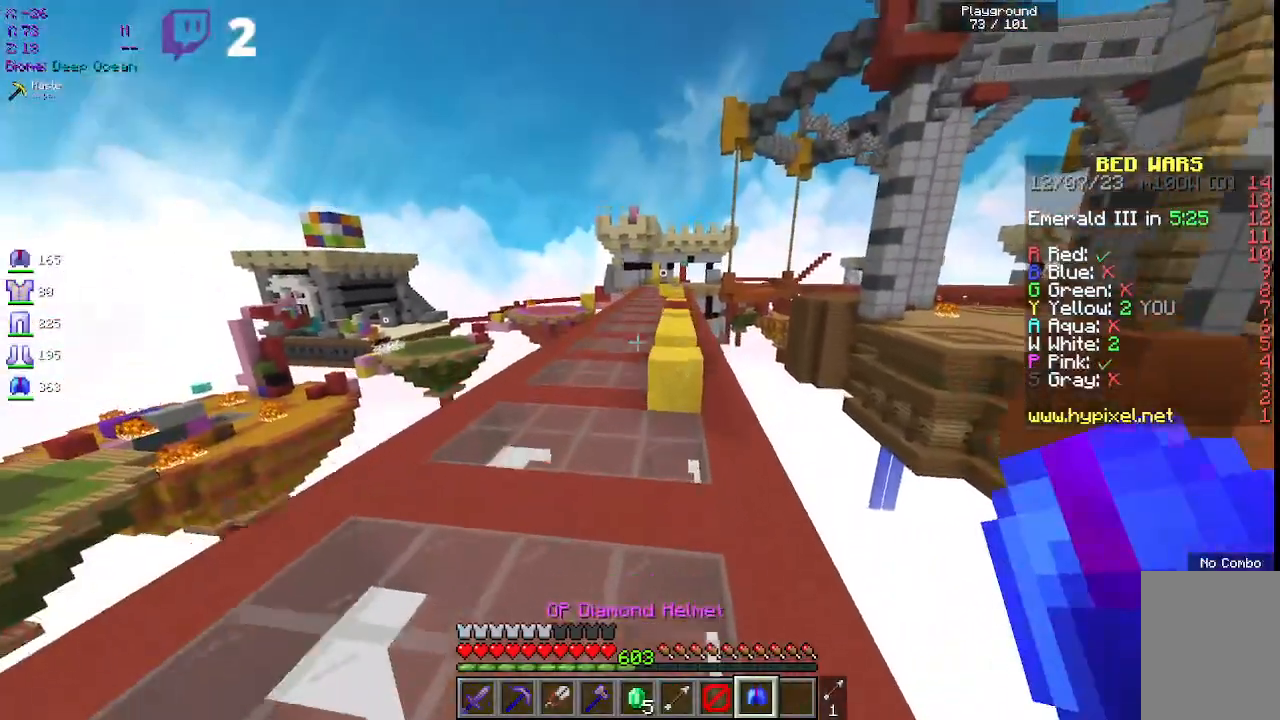
{"keys": ["space", "w"], "mouse": [], "events": [[217, "mouse_right", "down"], [350, "mouse_right", "up"]]}
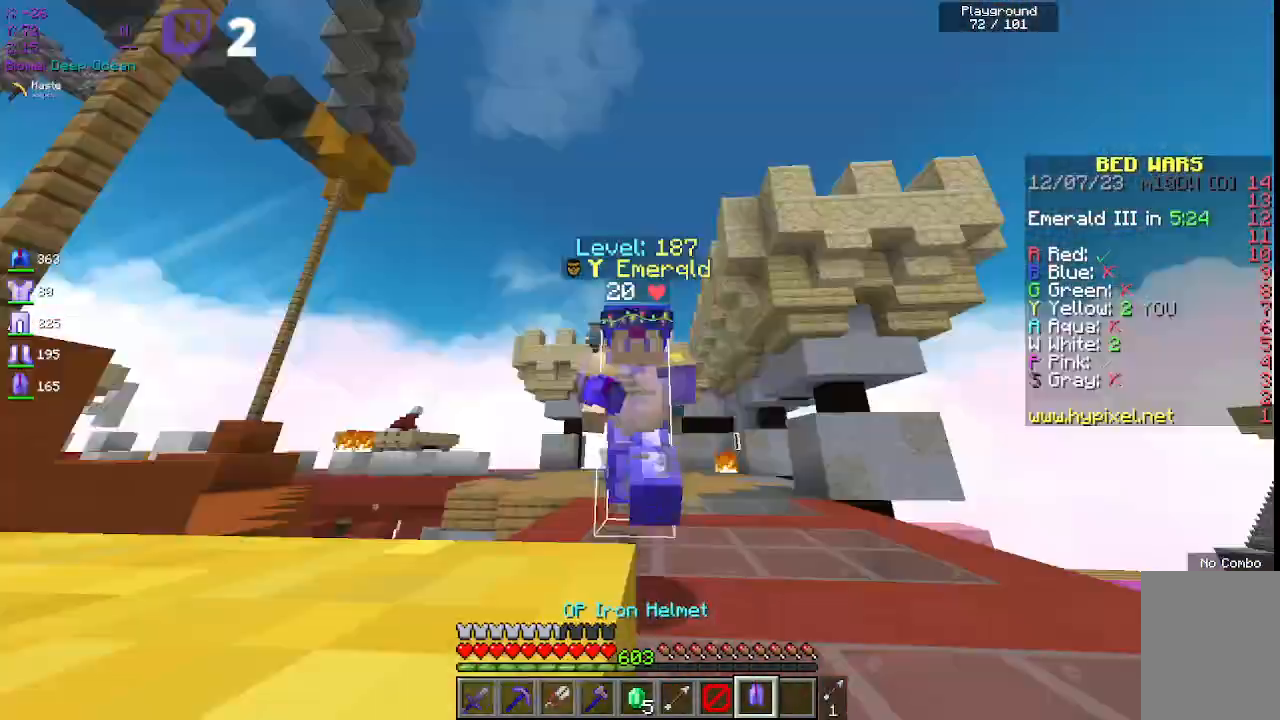
{"keys": ["space", "w"], "mouse": [], "events": []}
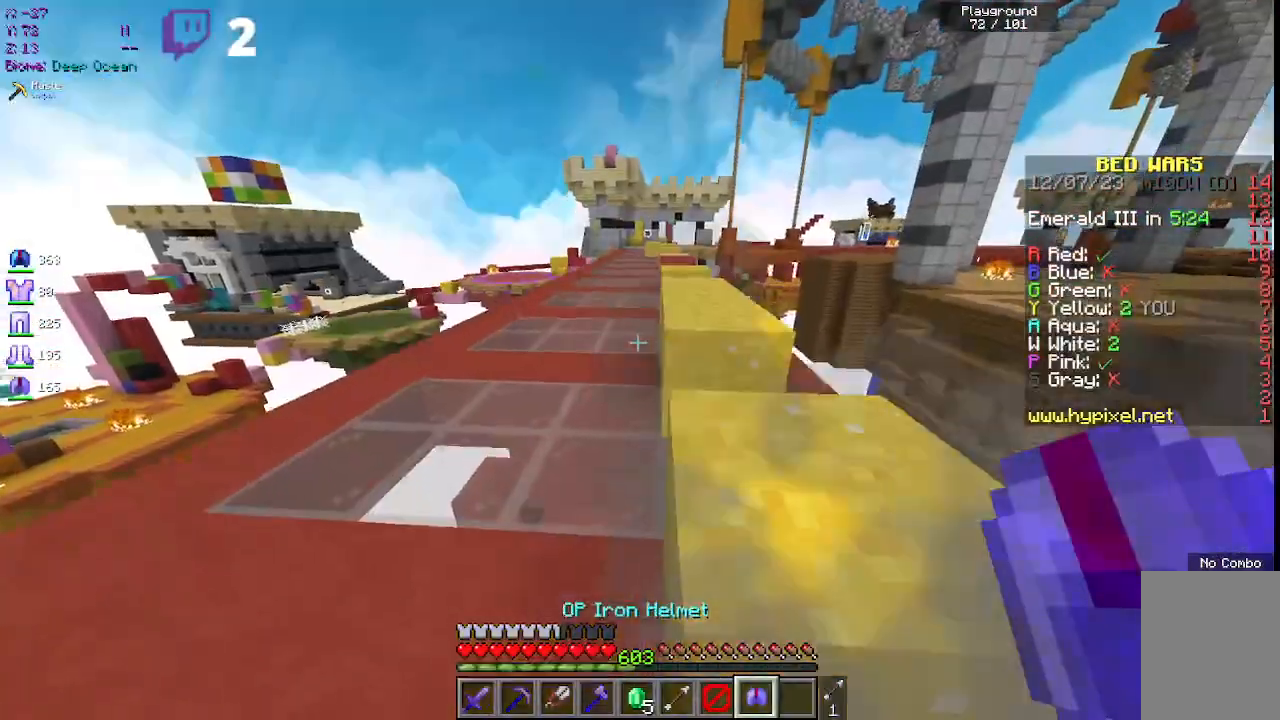
{"keys": ["space", "w"], "mouse": [], "events": [[350, "space", "up"], [450, "space", "down"]]}
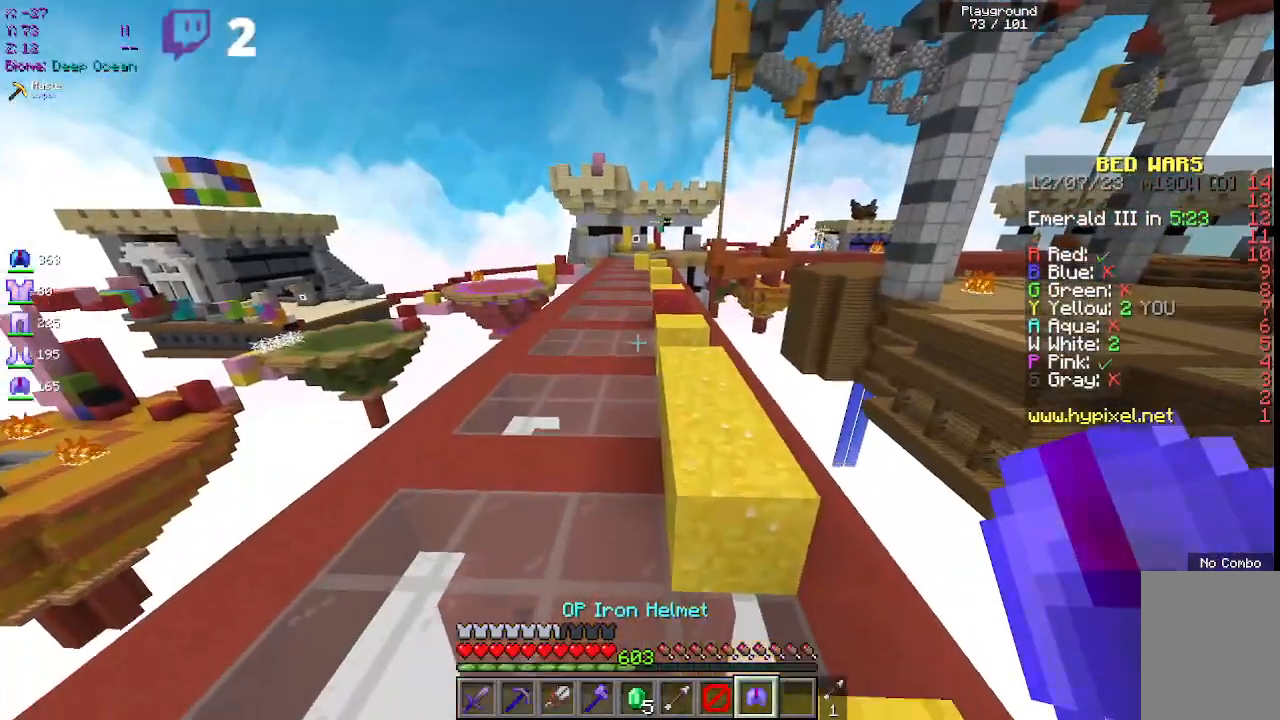
{"keys": ["space", "w"], "mouse": [], "events": [[350, "space", "up"], [433, "space", "down"]]}
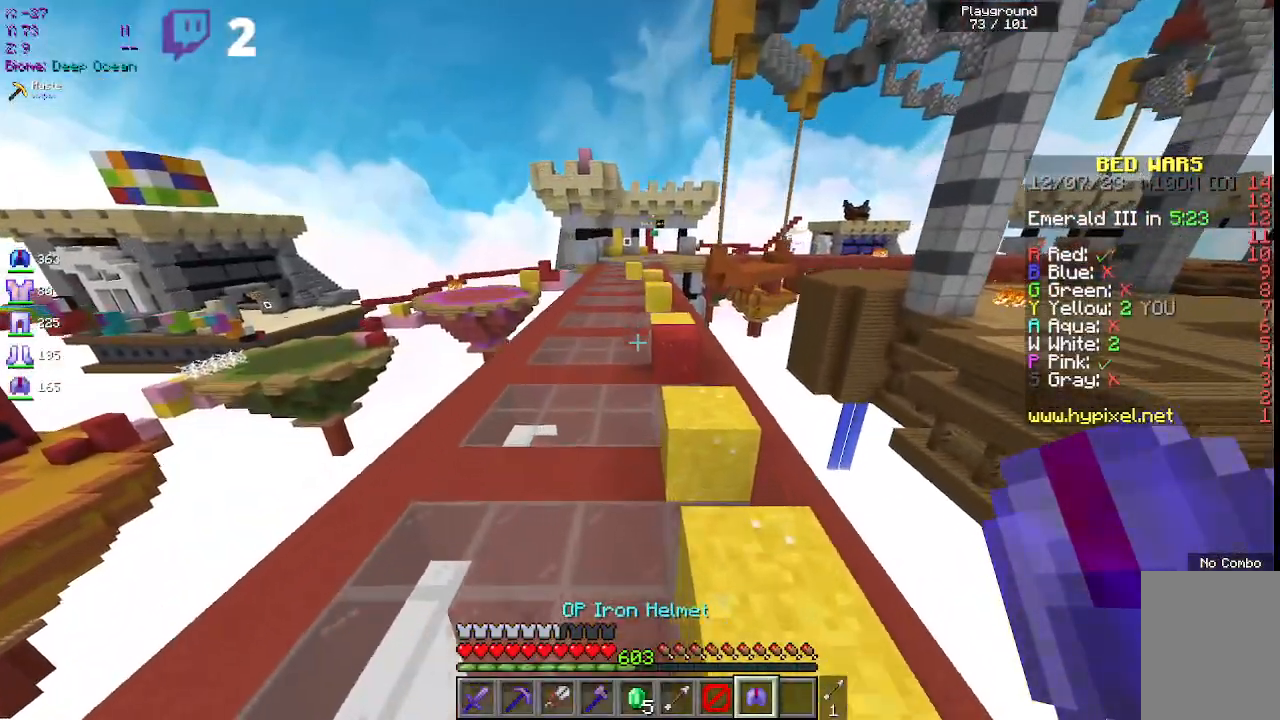
{"keys": ["space", "w"], "mouse": [], "events": [[300, "a", "down"], [483, "a", "up"]]}
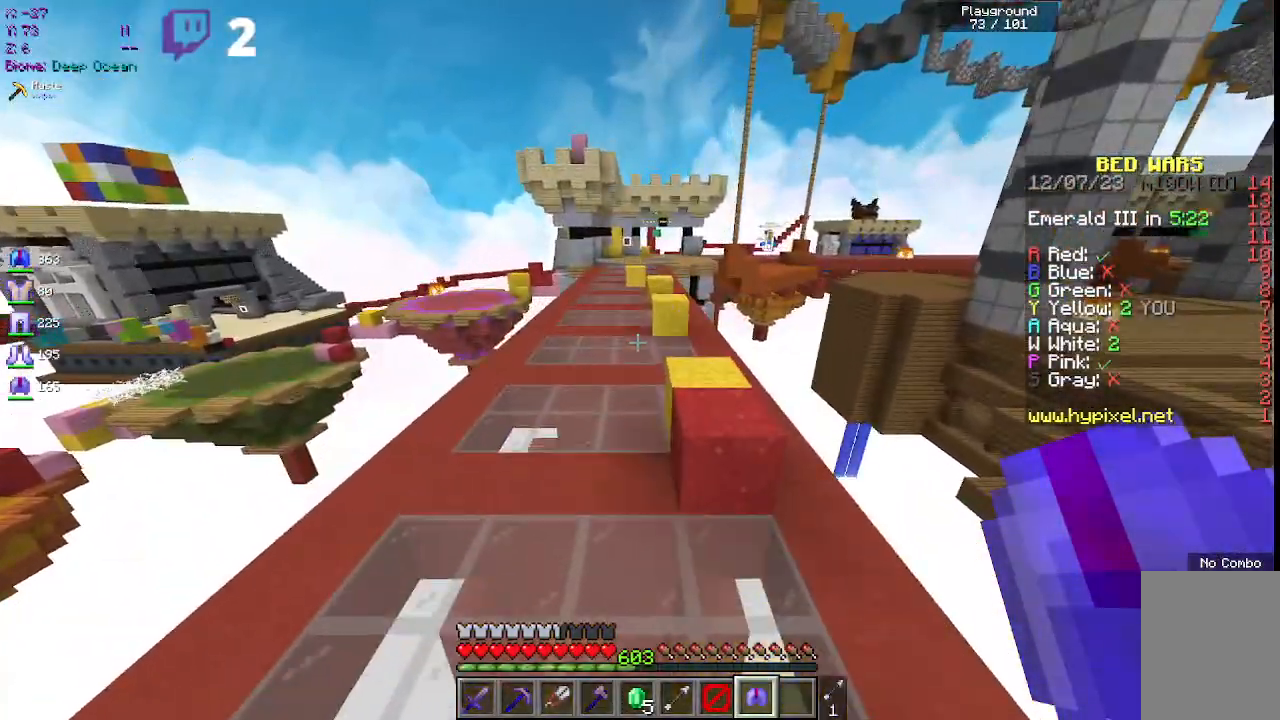
{"keys": ["space", "w"], "mouse": [], "events": []}
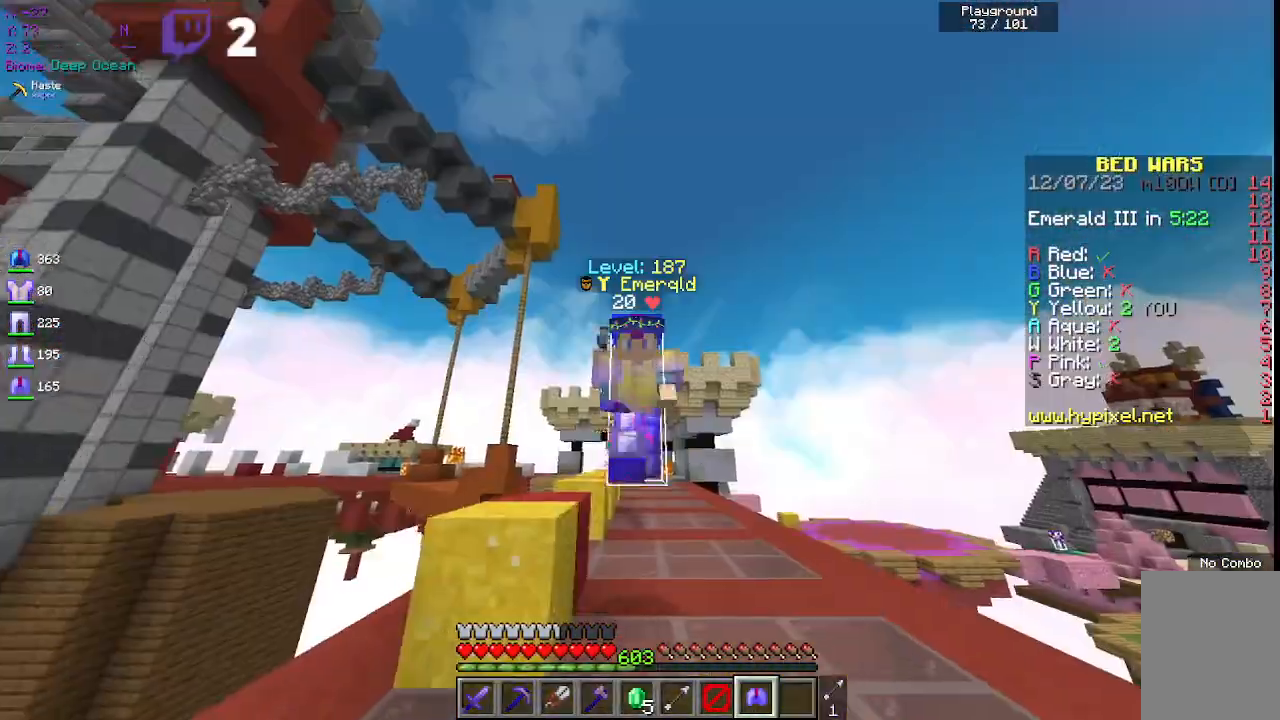
{"keys": ["space", "w"], "mouse": [], "events": []}
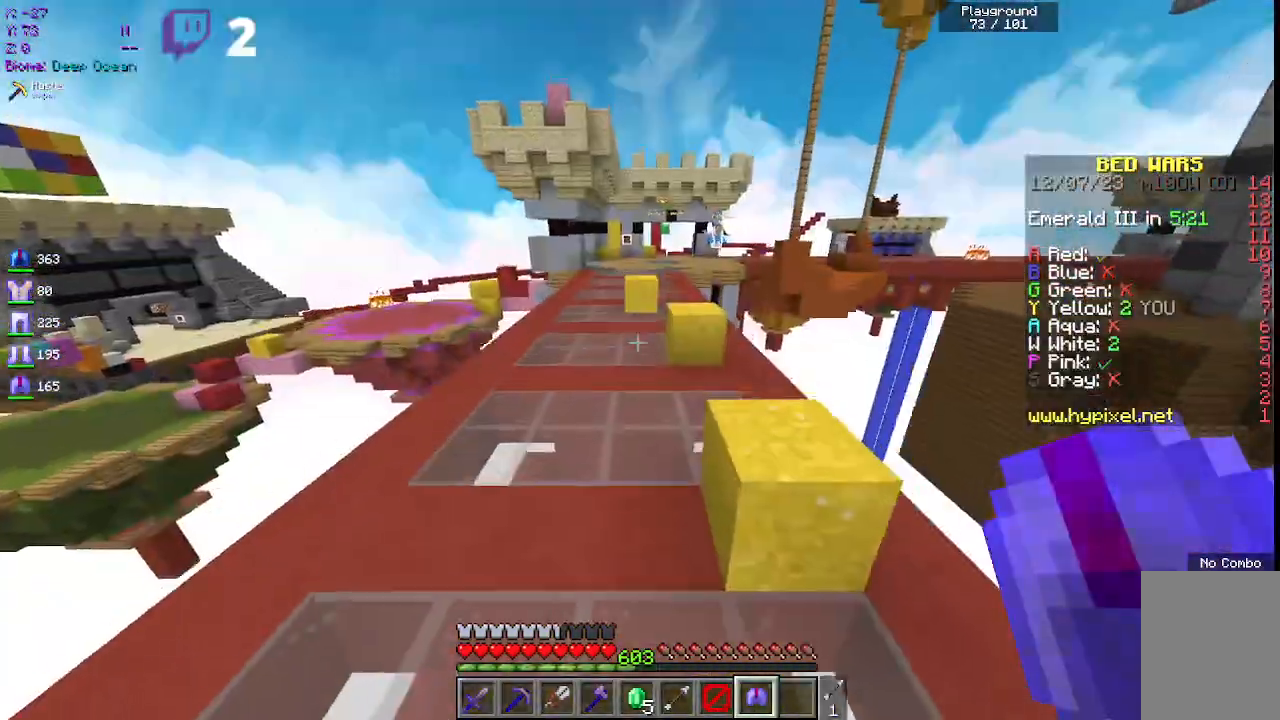
{"keys": ["space", "w"], "mouse": [], "events": []}
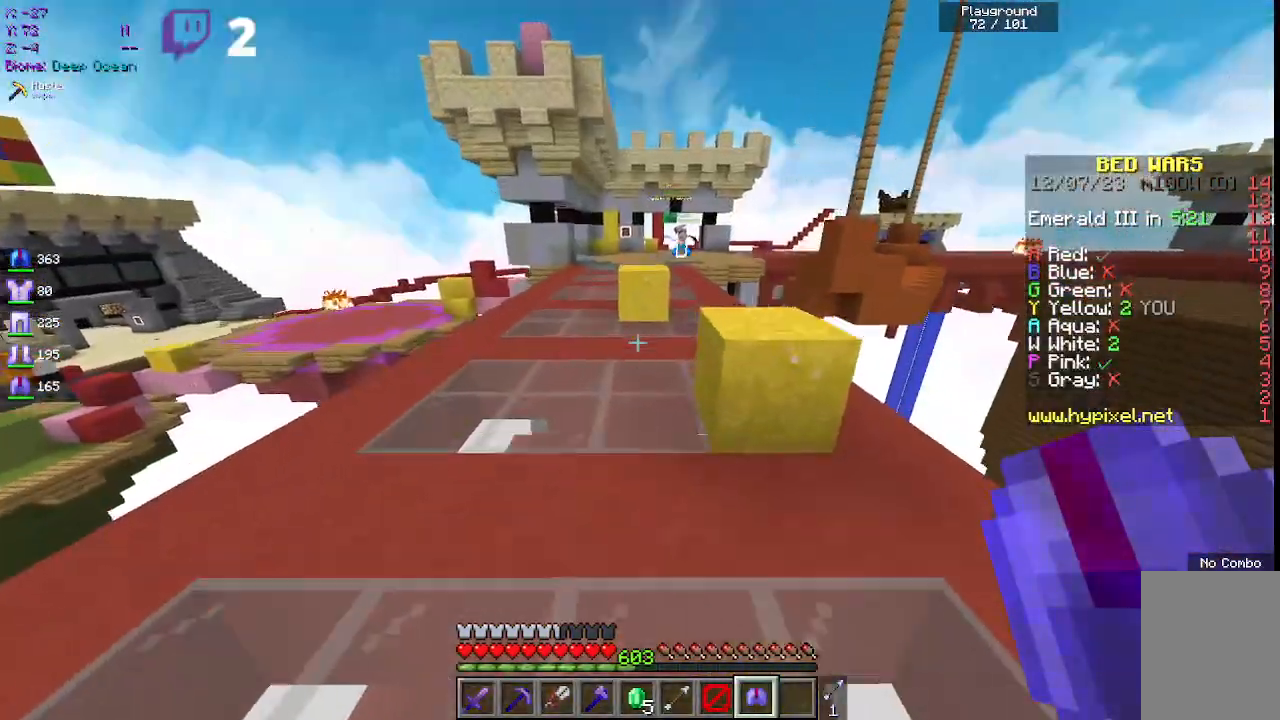
{"keys": ["space", "w"], "mouse": [], "events": [[350, "space", "up"], [483, "space", "down"]]}
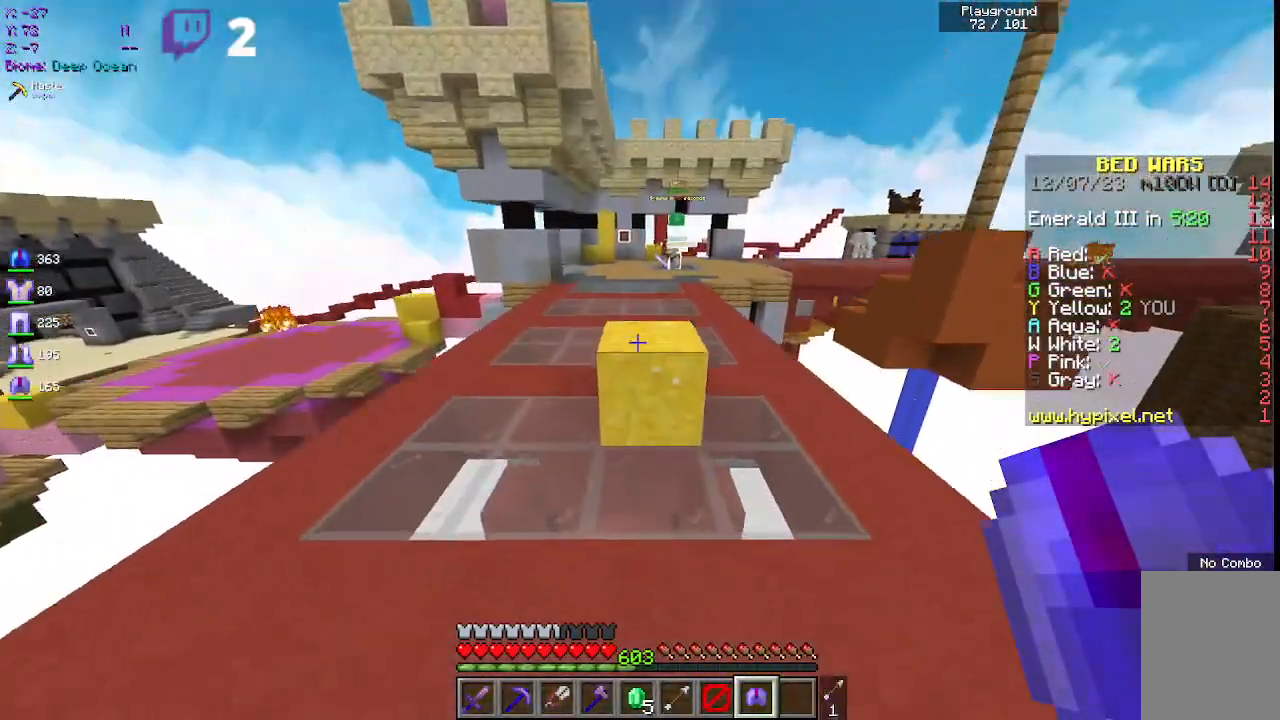
{"keys": ["space", "w"], "mouse": [], "events": []}
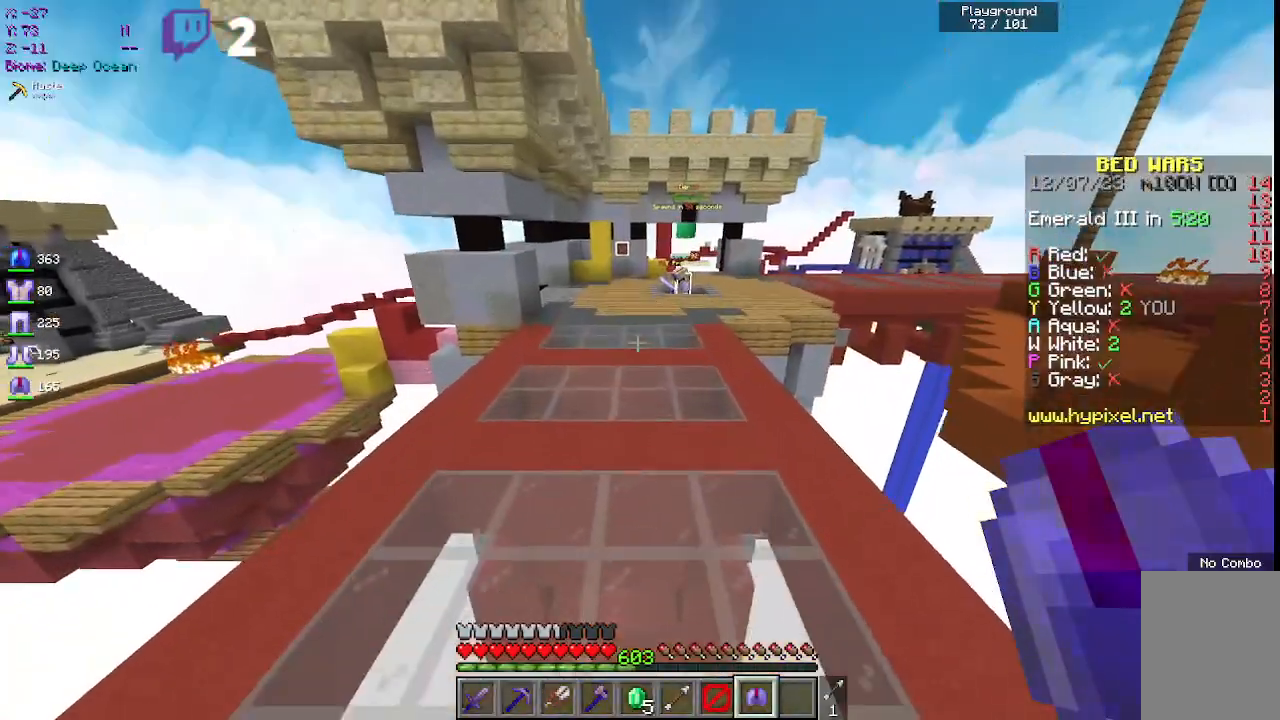
{"keys": ["space", "w"], "mouse": [], "events": []}